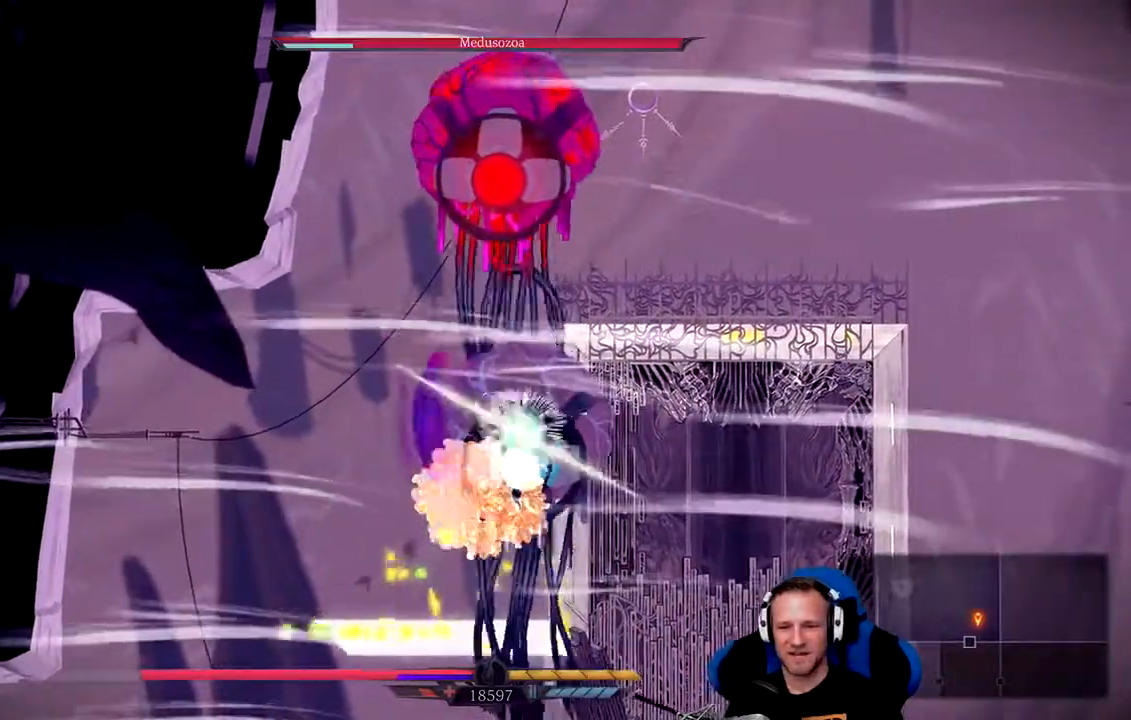
Gameplay with a controller (Xbox layout); each line is a JSON object with the inputs held at the frame after it. "events" lists button and stick changes between this image and that frame as [ms after this image, input, new state], when the widget could be followed in between.
{"buttons": ["X"], "left_stick": "up-right", "right_stick": "center", "events": [[17, "X", "down"], [50, "X", "up"], [117, "X", "down"], [183, "X", "up"], [233, "X", "down"], [300, "X", "up"], [300, "left_stick", "up-right"], [367, "X", "down"], [433, "X", "up"], [467, "X", "down"]]}
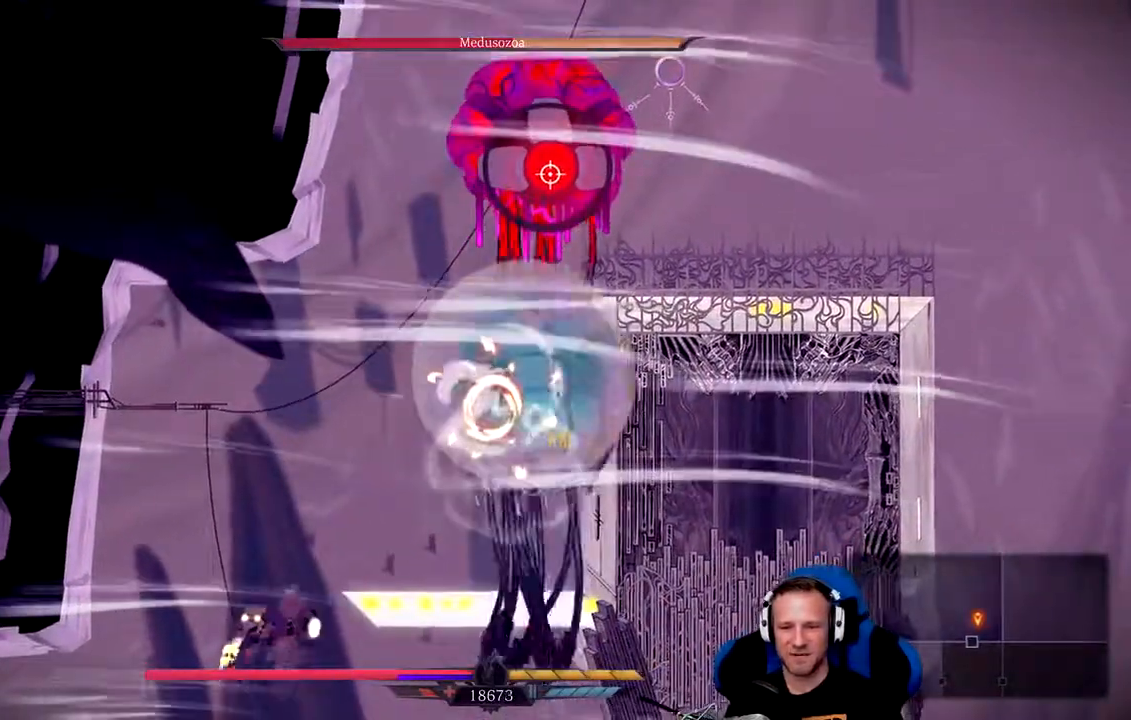
{"buttons": ["X"], "left_stick": "up-right", "right_stick": "center", "events": [[33, "X", "up"], [67, "X", "down"], [167, "X", "up"], [267, "X", "down"], [333, "X", "up"], [400, "X", "down"]]}
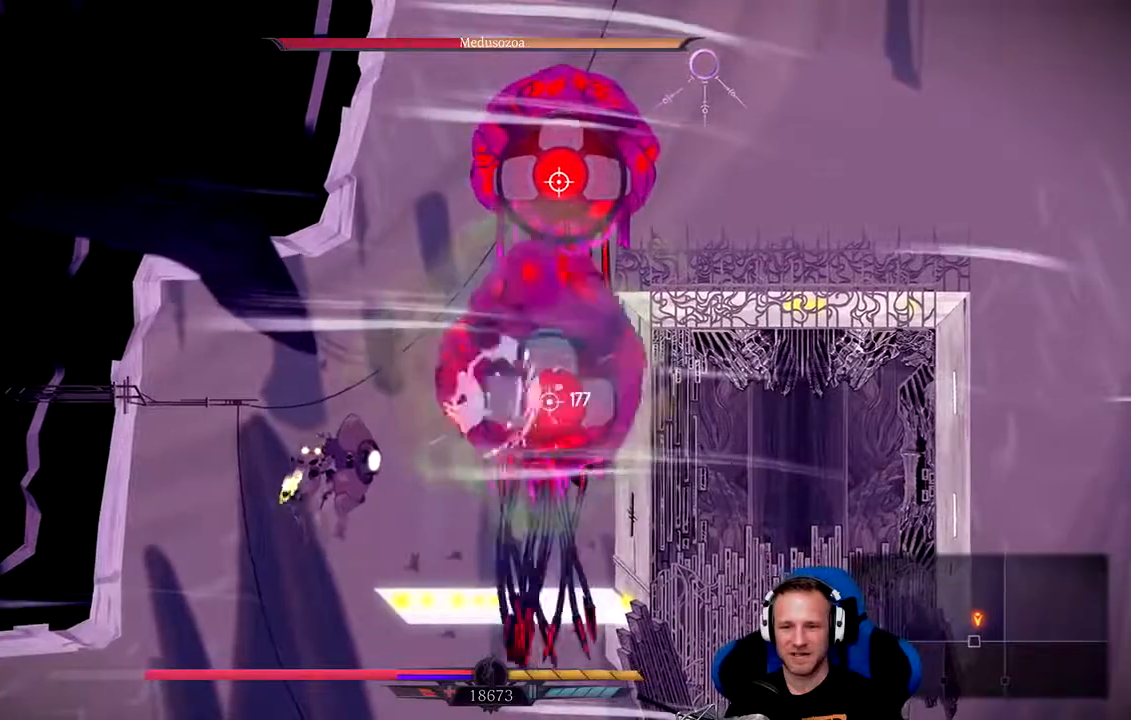
{"buttons": ["X"], "left_stick": "up-right", "right_stick": "center", "events": [[67, "X", "up"], [133, "X", "down"], [167, "X", "up"], [233, "X", "down"], [300, "X", "up"], [400, "X", "down"], [433, "X", "up"], [500, "X", "down"]]}
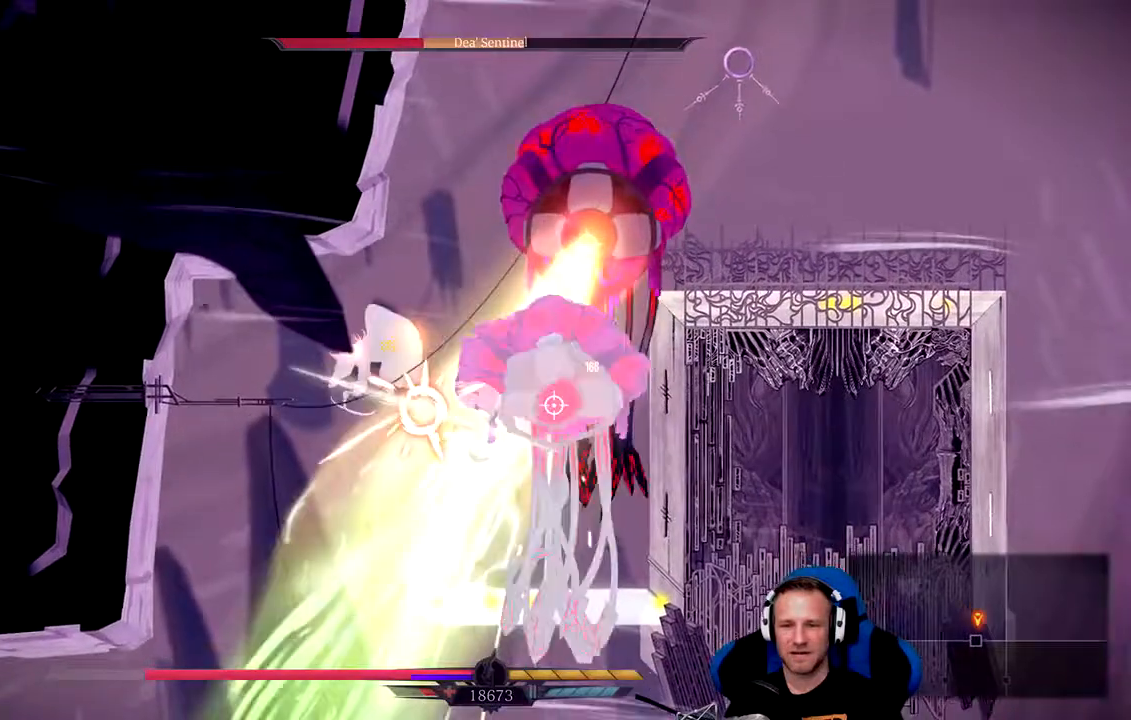
{"buttons": ["A"], "left_stick": "up-right", "right_stick": "center", "events": [[67, "X", "up"], [133, "X", "down"], [200, "X", "up"], [300, "A", "down"]]}
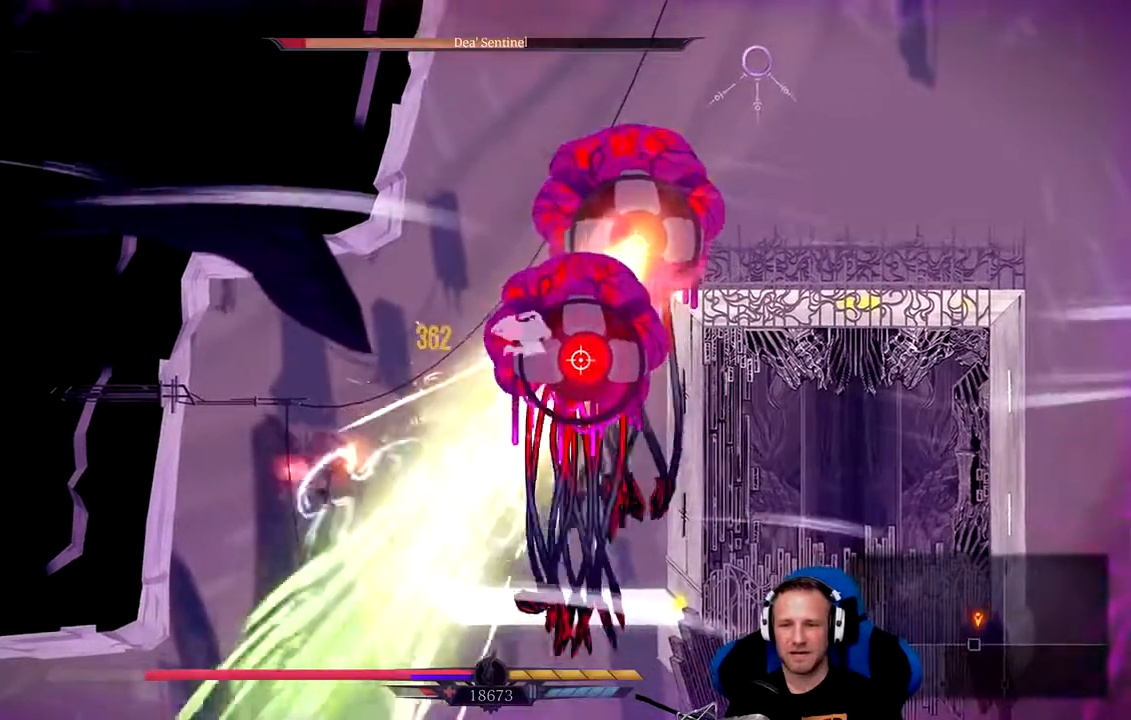
{"buttons": ["X"], "left_stick": "up-right", "right_stick": "center", "events": [[17, "A", "up"], [83, "X", "down"], [150, "X", "up"], [217, "X", "down"], [283, "X", "up"], [317, "X", "down"], [383, "X", "up"], [450, "X", "down"]]}
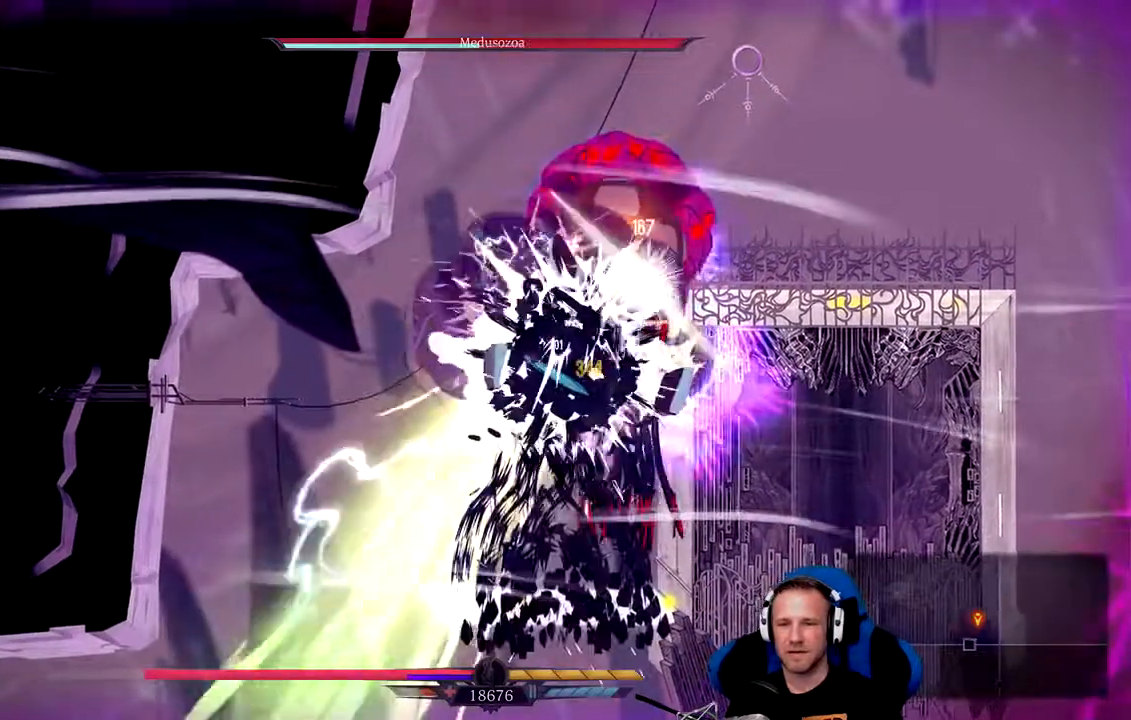
{"buttons": ["X"], "left_stick": "up-right", "right_stick": "center", "events": [[17, "X", "up"], [83, "X", "down"], [117, "X", "up"], [183, "X", "down"], [217, "X", "up"], [317, "A", "down"], [417, "A", "up"], [483, "X", "down"]]}
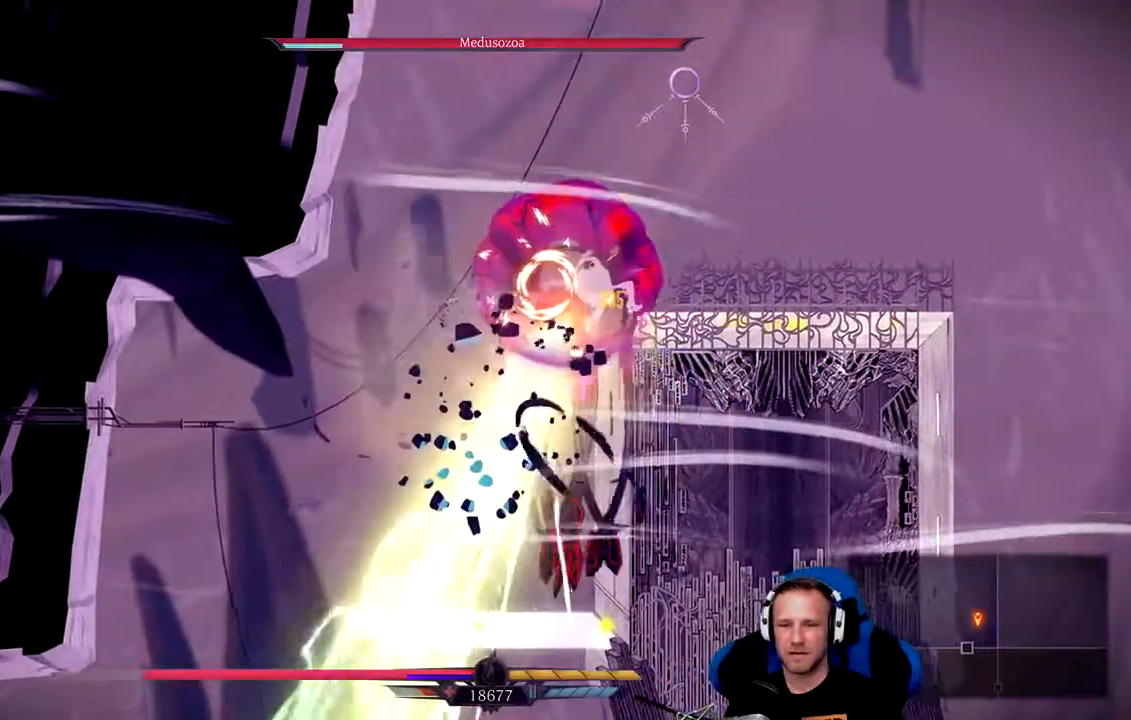
{"buttons": ["X"], "left_stick": "up-right", "right_stick": "center", "events": [[50, "X", "up"], [117, "X", "down"], [183, "X", "up"], [250, "X", "down"], [317, "X", "up"], [383, "X", "down"], [450, "X", "up"], [500, "X", "down"]]}
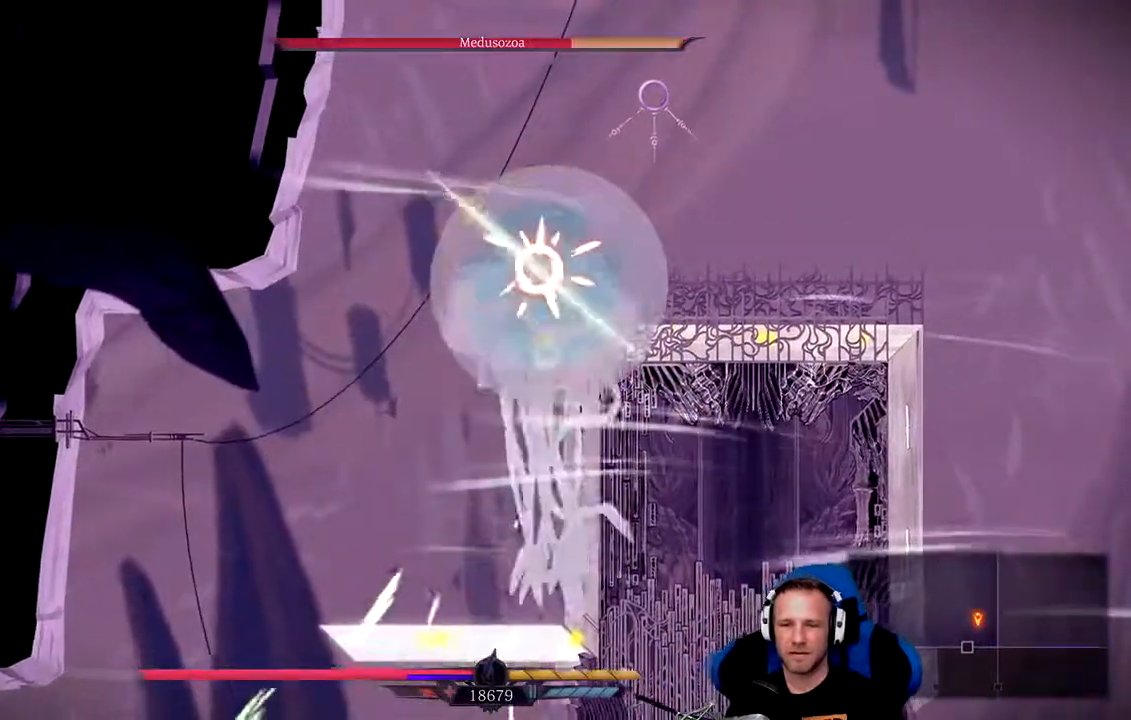
{"buttons": ["X"], "left_stick": "up", "right_stick": "center", "events": [[67, "X", "up"], [133, "X", "down"], [133, "left_stick", "up"], [200, "X", "up"], [233, "X", "down"], [300, "X", "up"], [367, "X", "down"], [433, "X", "up"], [500, "X", "down"]]}
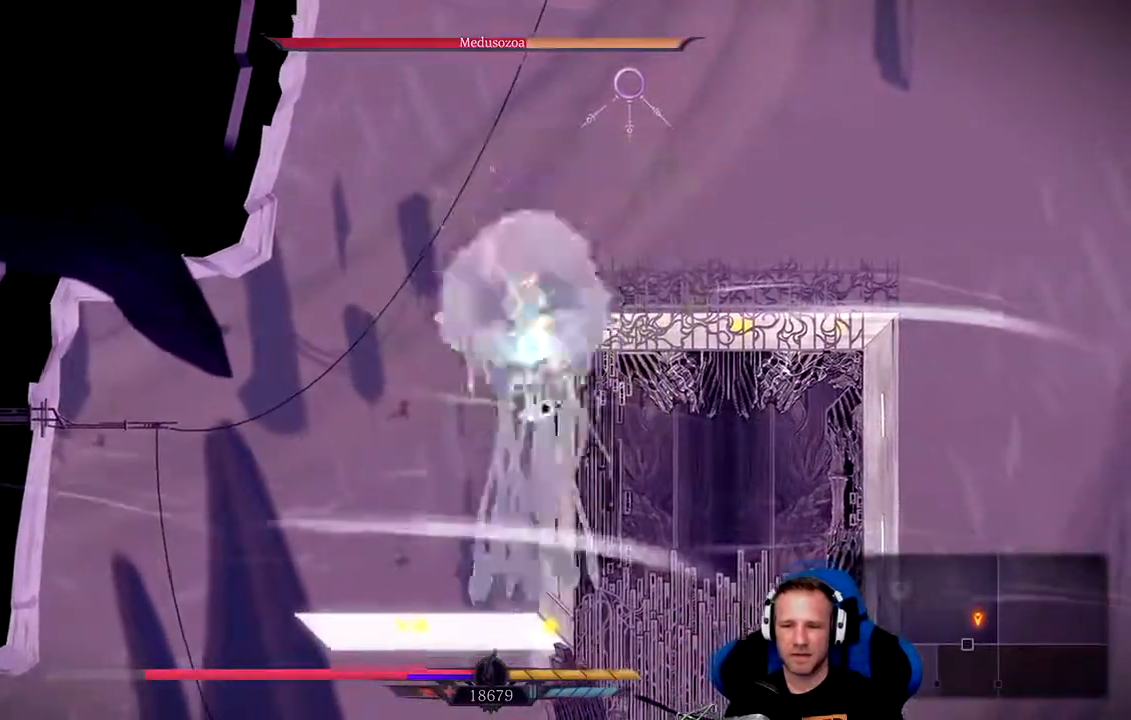
{"buttons": [], "left_stick": "up", "right_stick": "center", "events": [[33, "X", "up"], [100, "X", "down"], [167, "X", "up"], [233, "X", "down"], [300, "X", "up"], [333, "X", "down"], [400, "X", "up"], [467, "X", "down"], [500, "X", "up"]]}
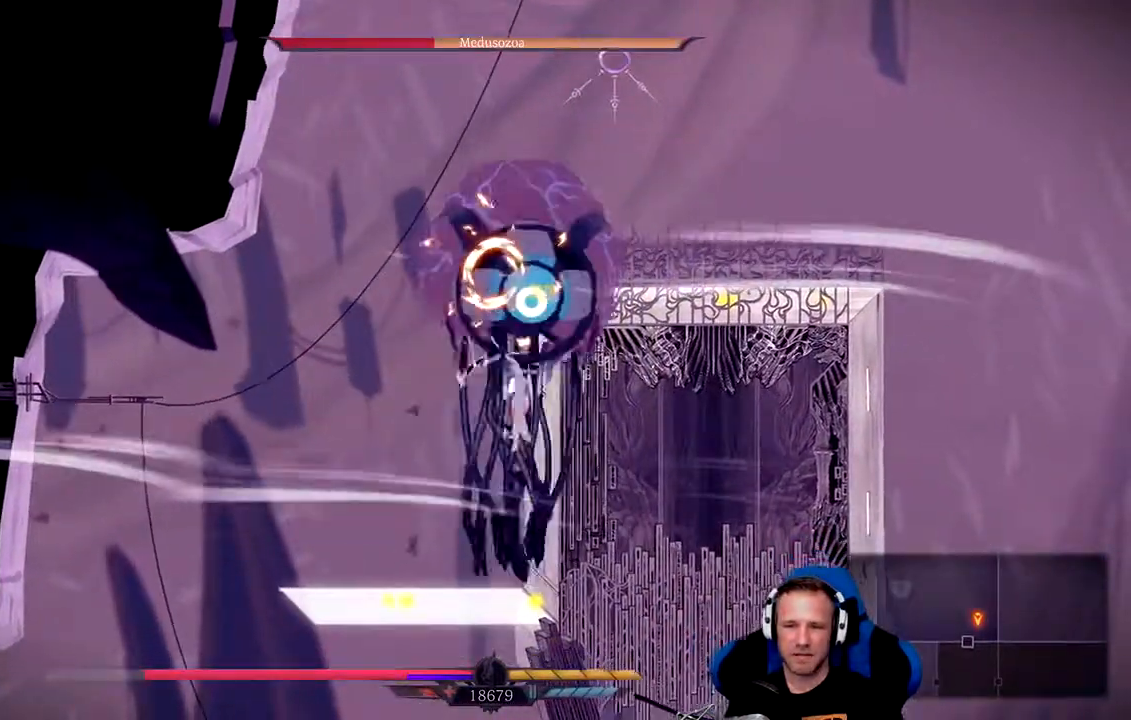
{"buttons": ["X"], "left_stick": "up", "right_stick": "center", "events": [[133, "A", "down"], [400, "A", "up"], [400, "X", "down"], [467, "X", "up"], [500, "X", "down"]]}
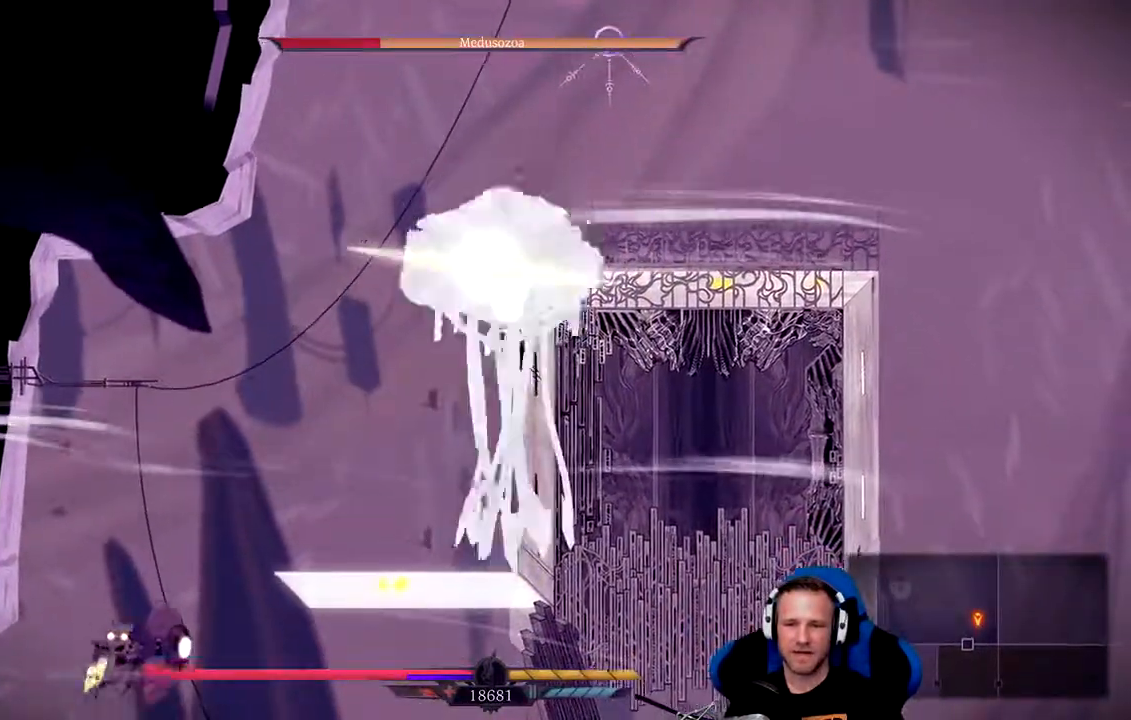
{"buttons": [], "left_stick": "up", "right_stick": "center", "events": [[100, "X", "up"], [133, "X", "down"], [200, "X", "up"], [250, "X", "down"], [317, "X", "up"], [383, "X", "down"], [450, "X", "up"]]}
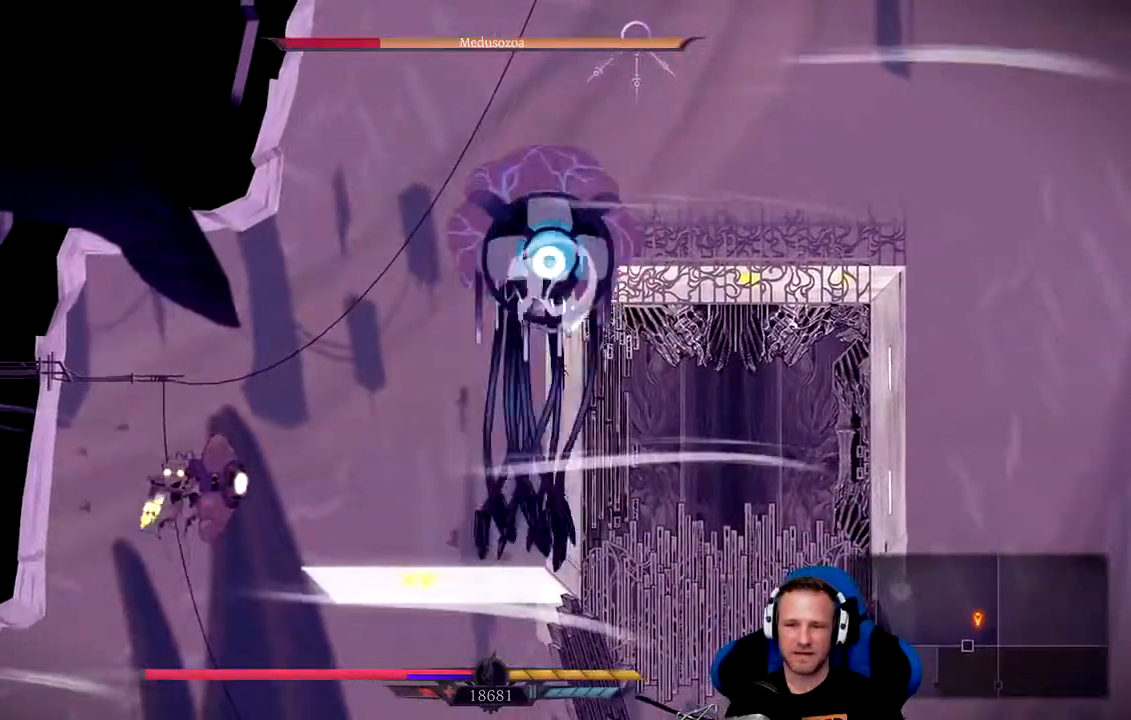
{"buttons": ["X"], "left_stick": "up", "right_stick": "center"}
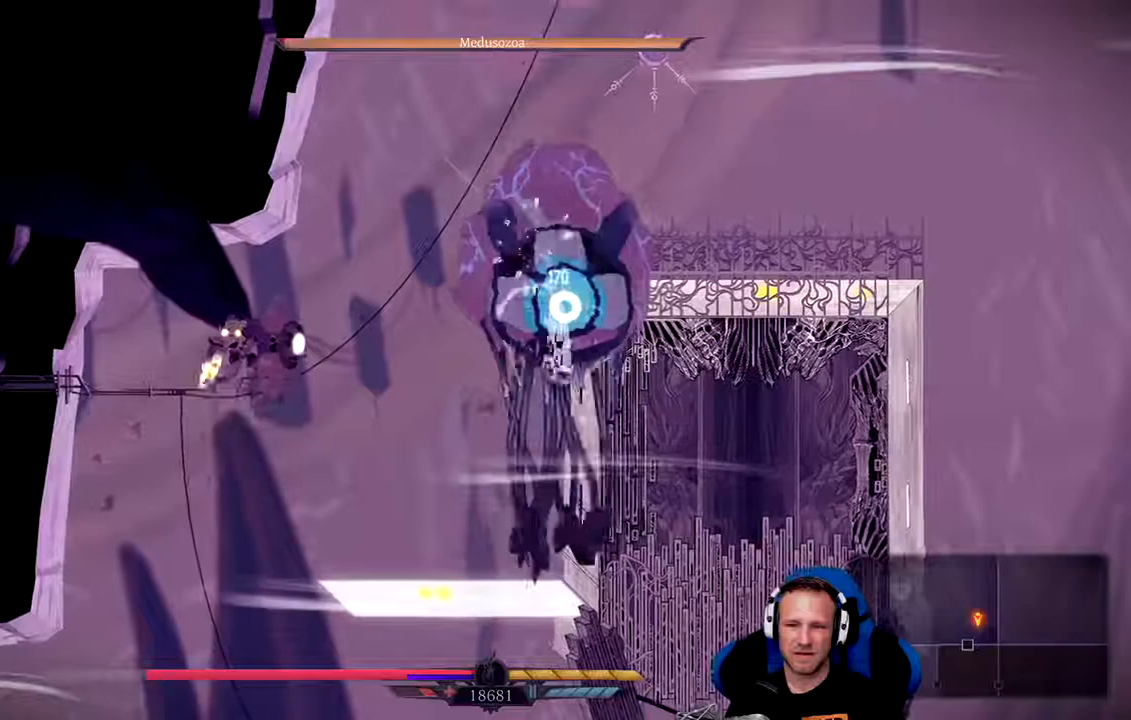
{"buttons": [], "left_stick": "up", "right_stick": "center", "events": [[17, "X", "up"], [83, "X", "down"], [150, "X", "up"], [183, "X", "down"], [250, "X", "up"], [317, "X", "down"], [383, "X", "up"], [450, "X", "down"], [483, "X", "up"]]}
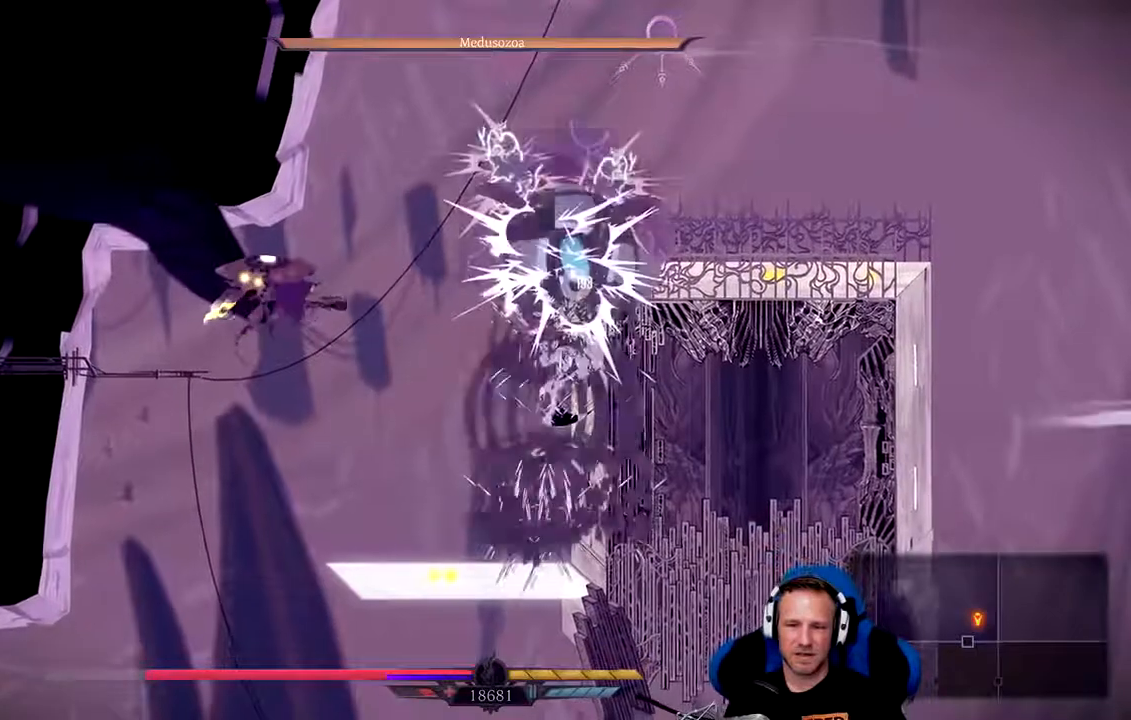
{"buttons": [], "left_stick": "left", "right_stick": "center", "events": [[83, "X", "down"], [150, "X", "up"], [183, "X", "down"], [217, "X", "up"], [467, "left_stick", "left"]]}
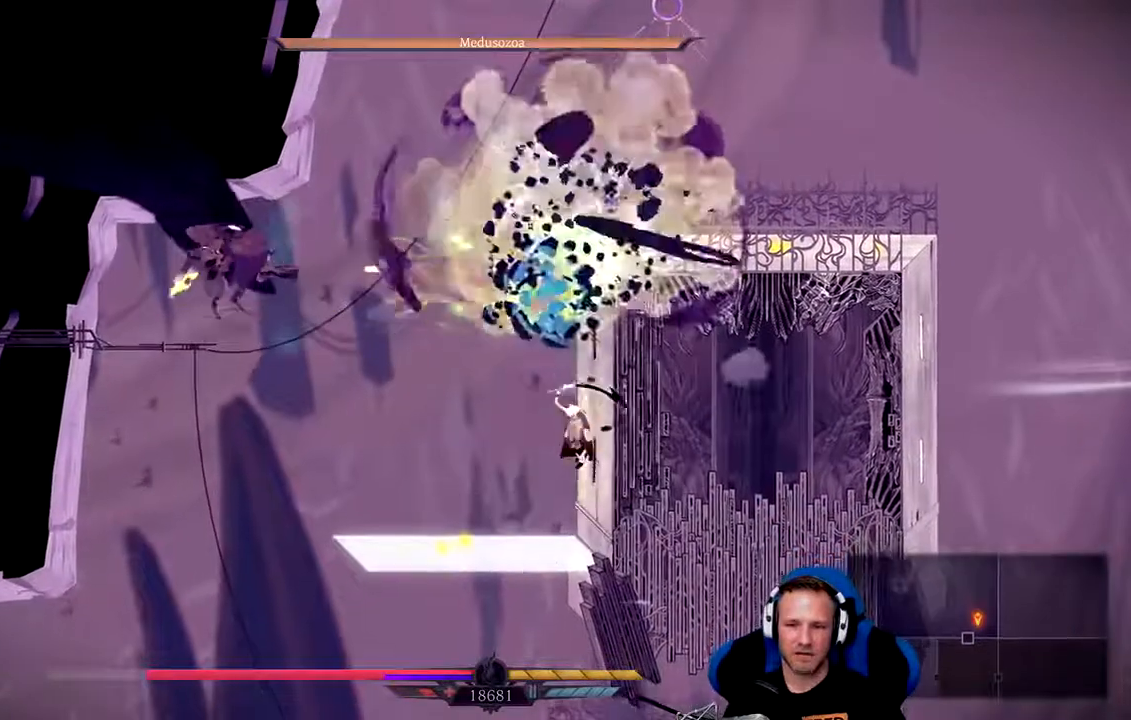
{"buttons": [], "left_stick": "right", "right_stick": "center", "events": [[367, "left_stick", "center"], [433, "left_stick", "right"]]}
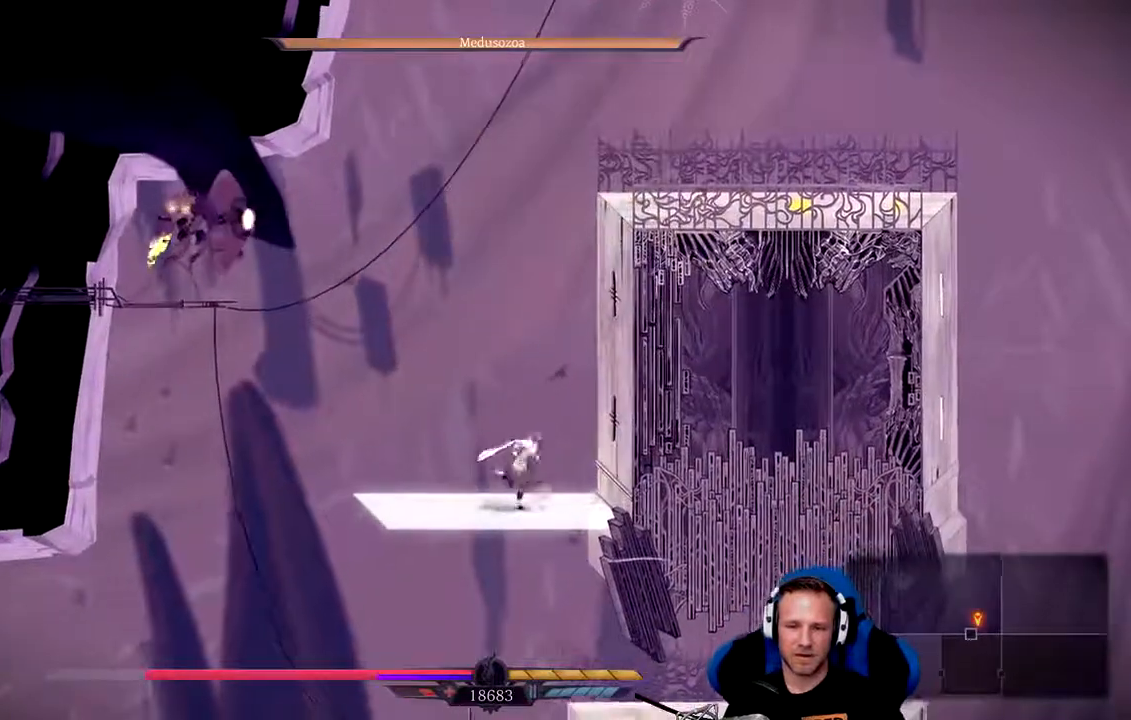
{"buttons": [], "left_stick": "right", "right_stick": "center", "events": []}
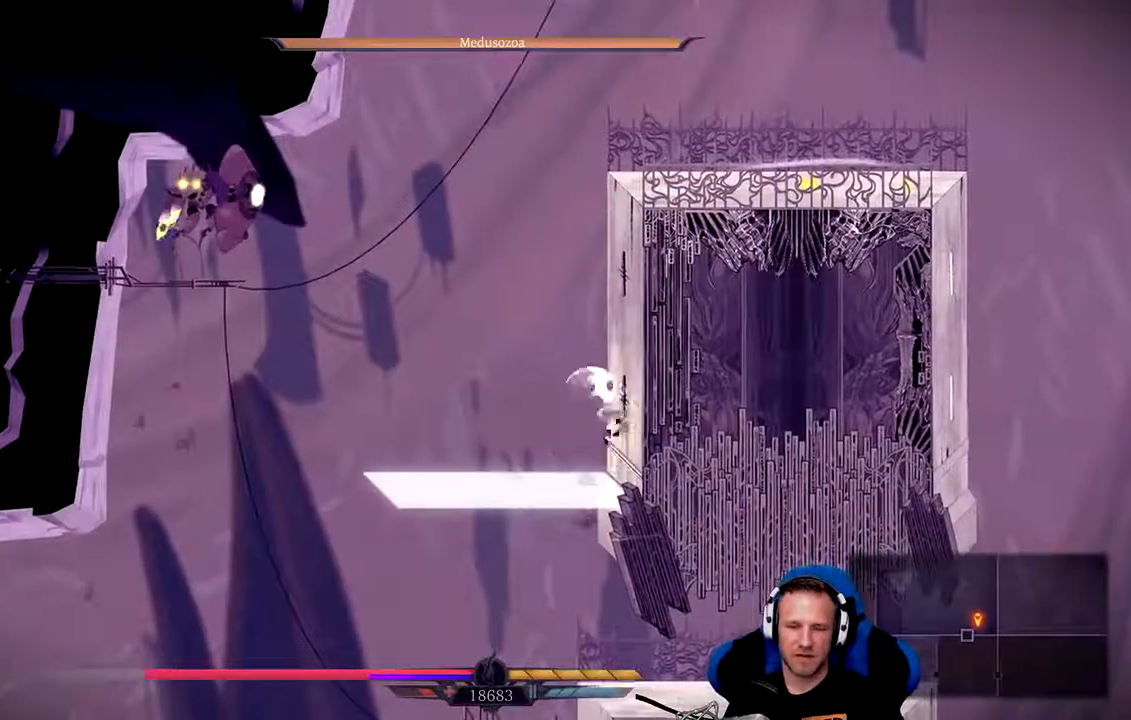
{"buttons": [], "left_stick": "center", "right_stick": "center", "events": [[117, "left_stick", "left"], [383, "left_stick", "center"]]}
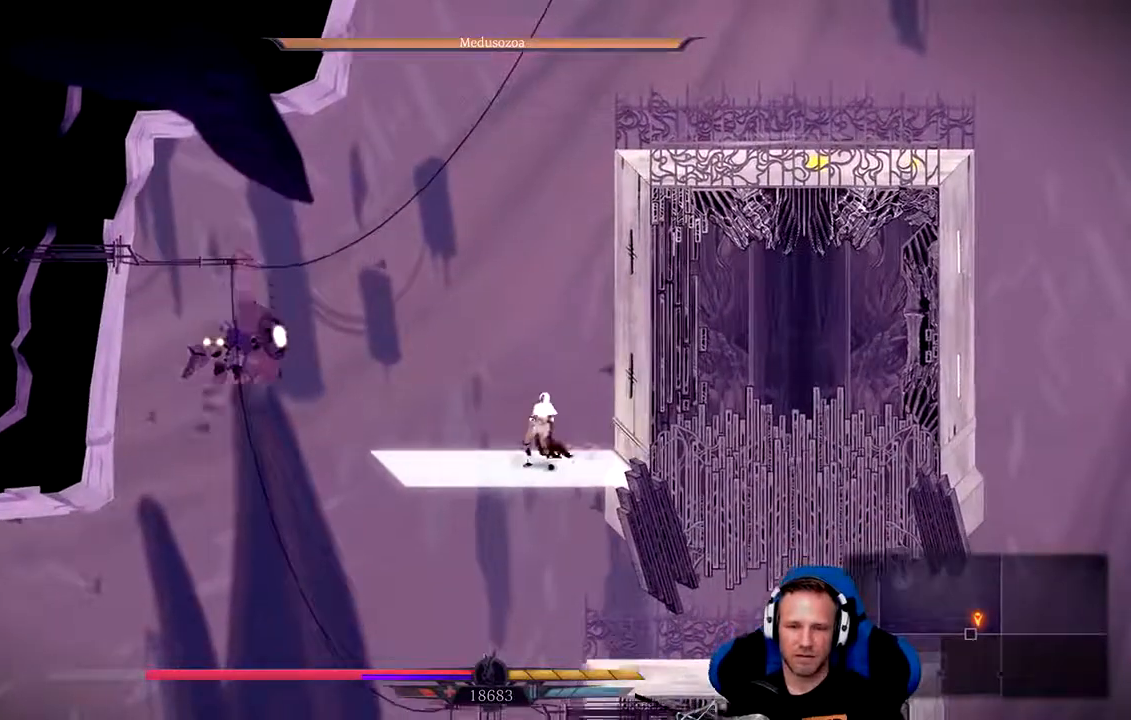
{"buttons": [], "left_stick": "center", "right_stick": "center", "events": []}
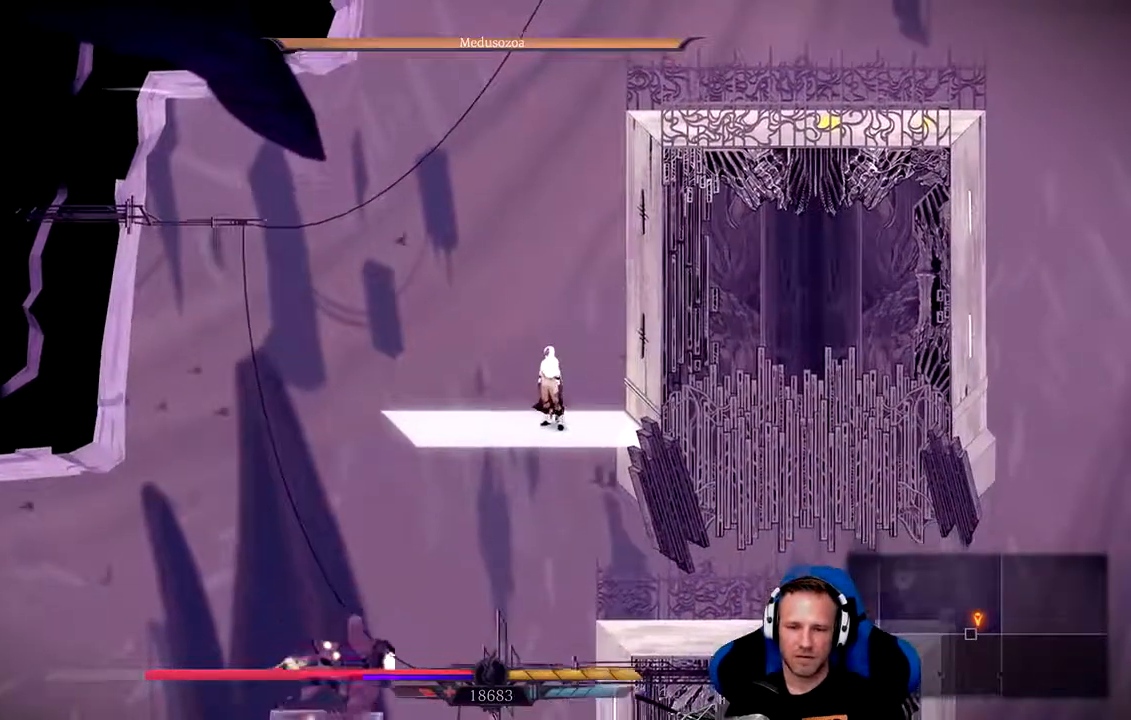
{"buttons": [], "left_stick": "center", "right_stick": "center", "events": []}
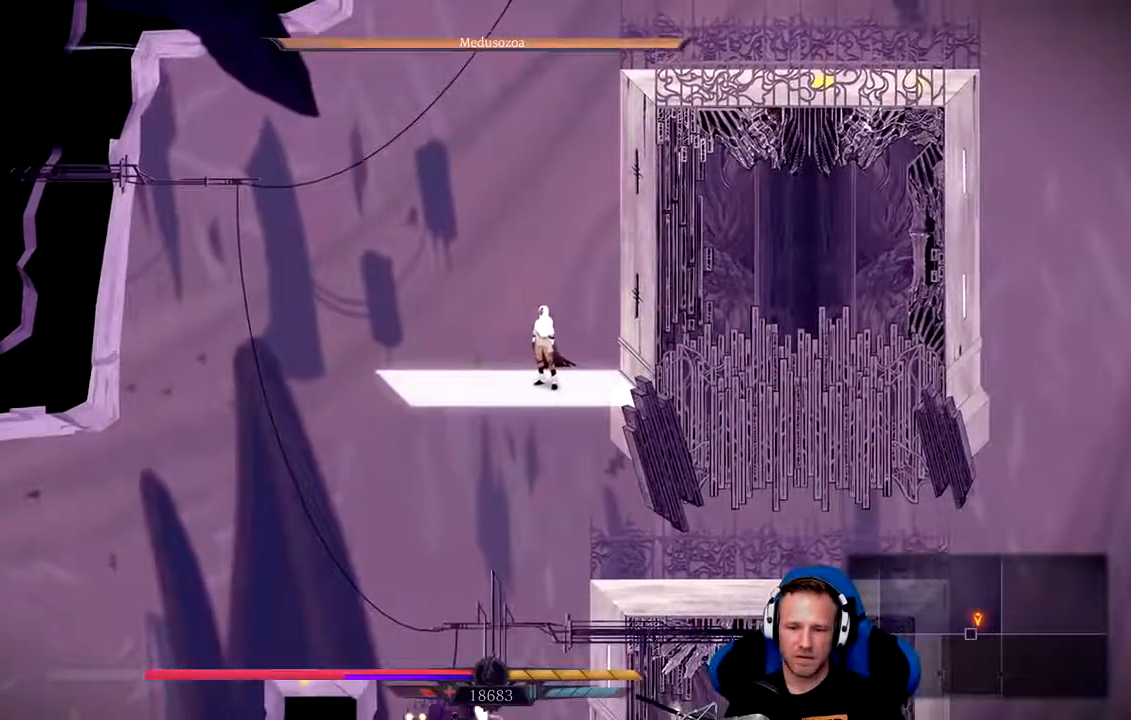
{"buttons": [], "left_stick": "center", "right_stick": "center", "events": []}
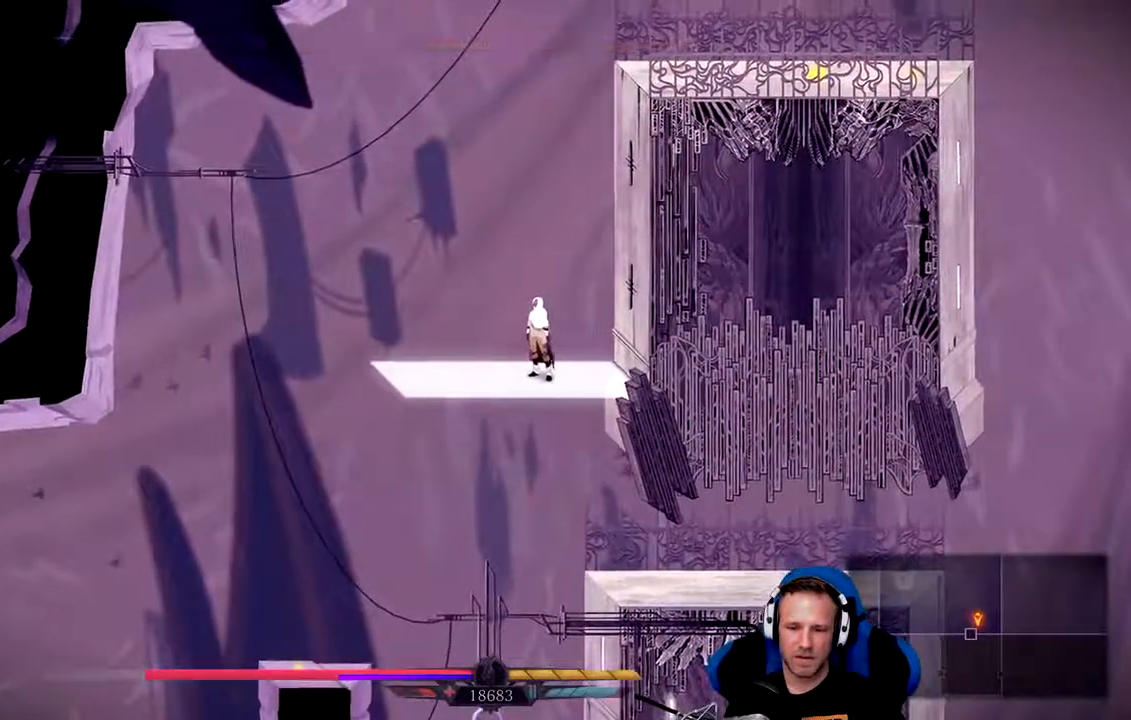
{"buttons": ["A"], "left_stick": "up-right", "right_stick": "center", "events": [[67, "left_stick", "up-right"], [183, "A", "down"], [400, "A", "up"], [467, "A", "down"]]}
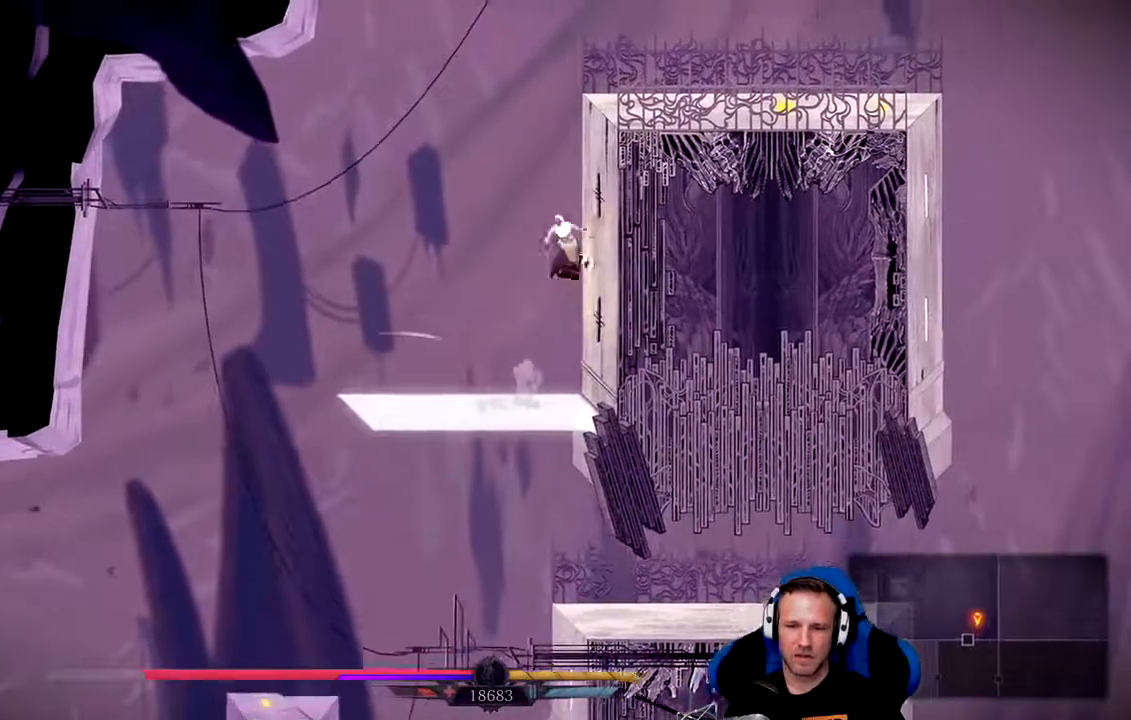
{"buttons": ["X"], "left_stick": "up-right", "right_stick": "center", "events": [[300, "A", "up"], [300, "X", "down"]]}
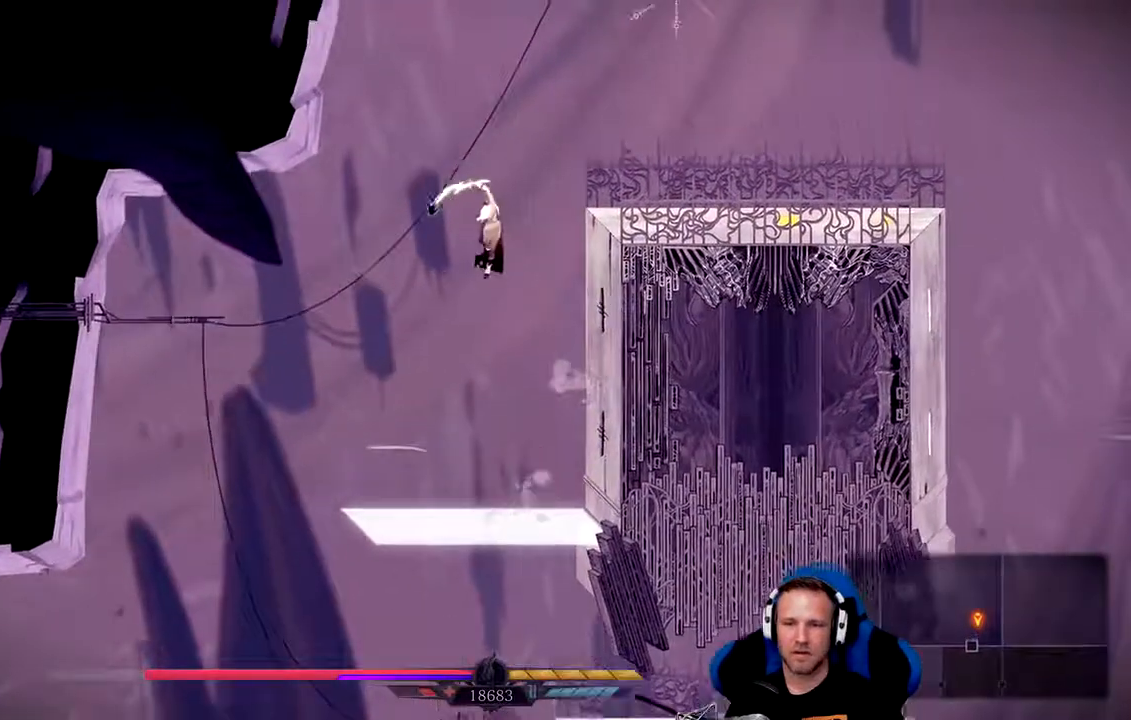
{"buttons": ["A"], "left_stick": "up-right", "right_stick": "center", "events": [[67, "X", "up"], [300, "A", "down"]]}
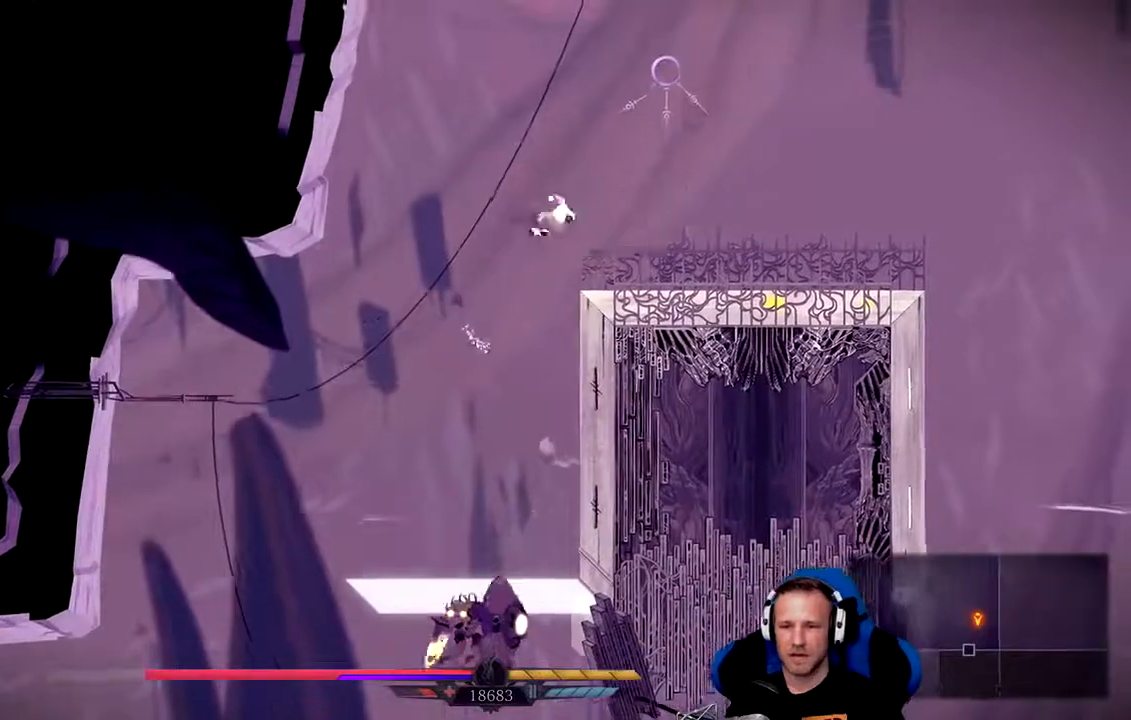
{"buttons": [], "left_stick": "up-right", "right_stick": "center", "events": [[283, "A", "up"]]}
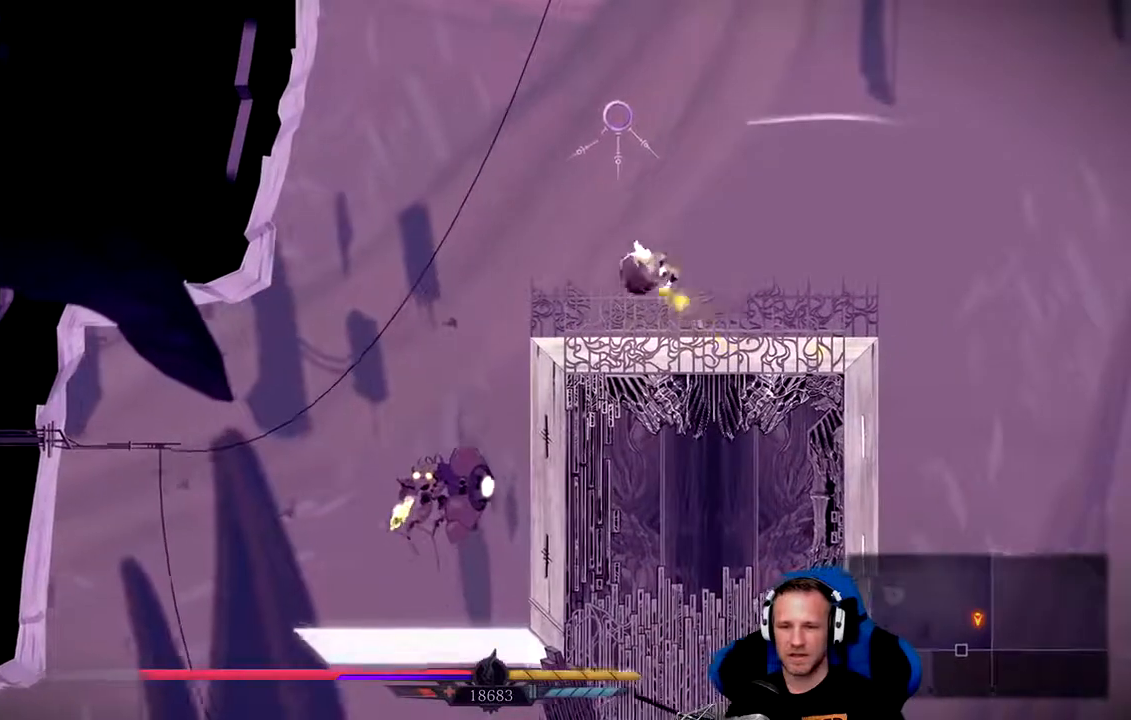
{"buttons": [], "left_stick": "left", "right_stick": "center", "events": [[317, "left_stick", "center"], [483, "left_stick", "left"]]}
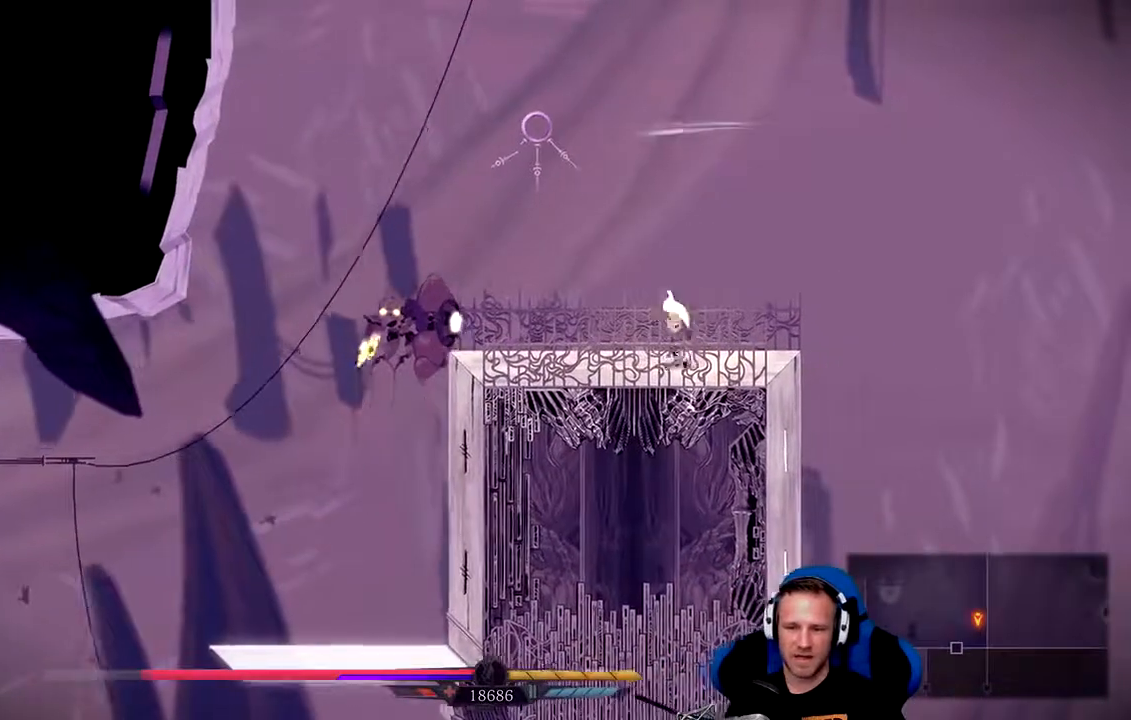
{"buttons": ["X"], "left_stick": "center", "right_stick": "center", "events": [[150, "A", "down"], [250, "A", "up"], [283, "left_stick", "center"], [317, "X", "down"], [383, "X", "up"], [483, "X", "down"]]}
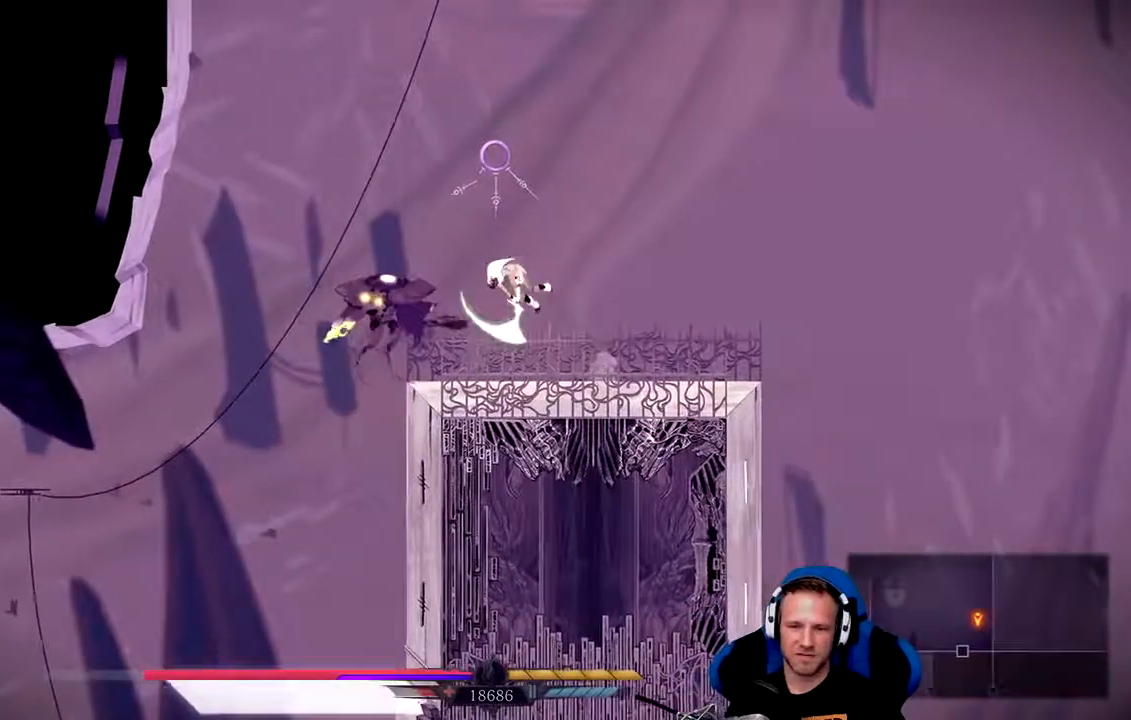
{"buttons": [], "left_stick": "center", "right_stick": "center", "events": [[17, "X", "up"], [83, "X", "down"], [150, "X", "up"], [217, "X", "down"], [250, "X", "up"], [317, "X", "down"], [383, "X", "up"], [433, "X", "down"], [467, "X", "up"]]}
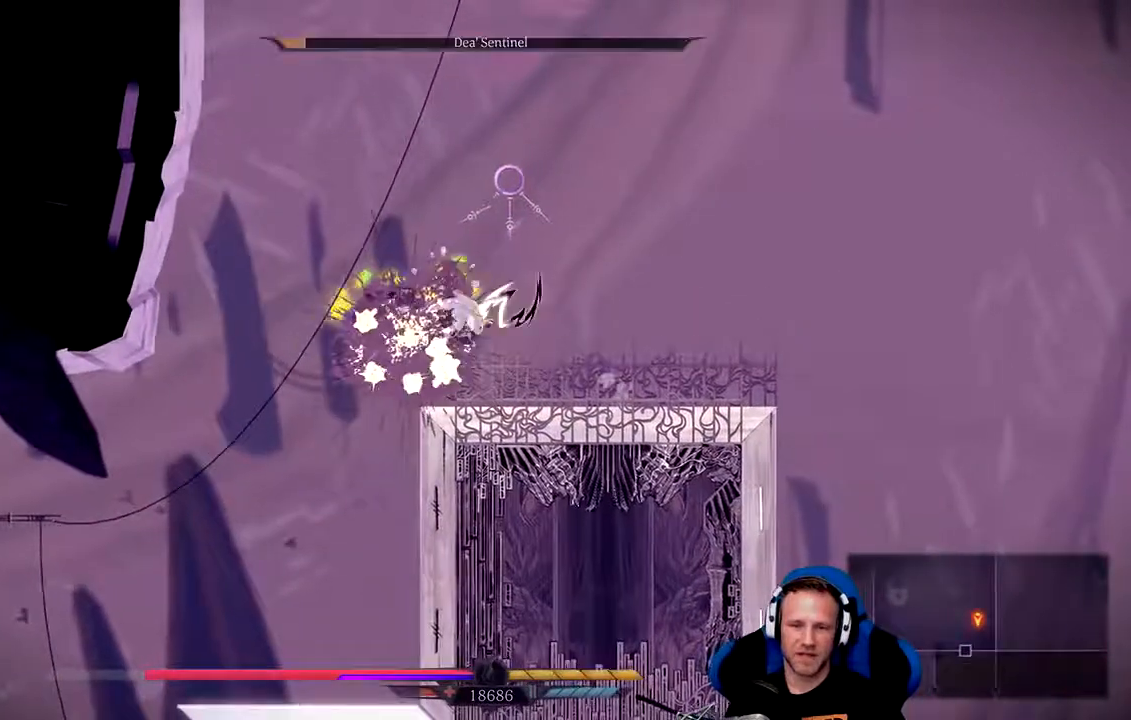
{"buttons": [], "left_stick": "right", "right_stick": "center", "events": [[33, "X", "down"], [100, "X", "up"], [167, "X", "down"], [200, "X", "up"], [267, "left_stick", "right"]]}
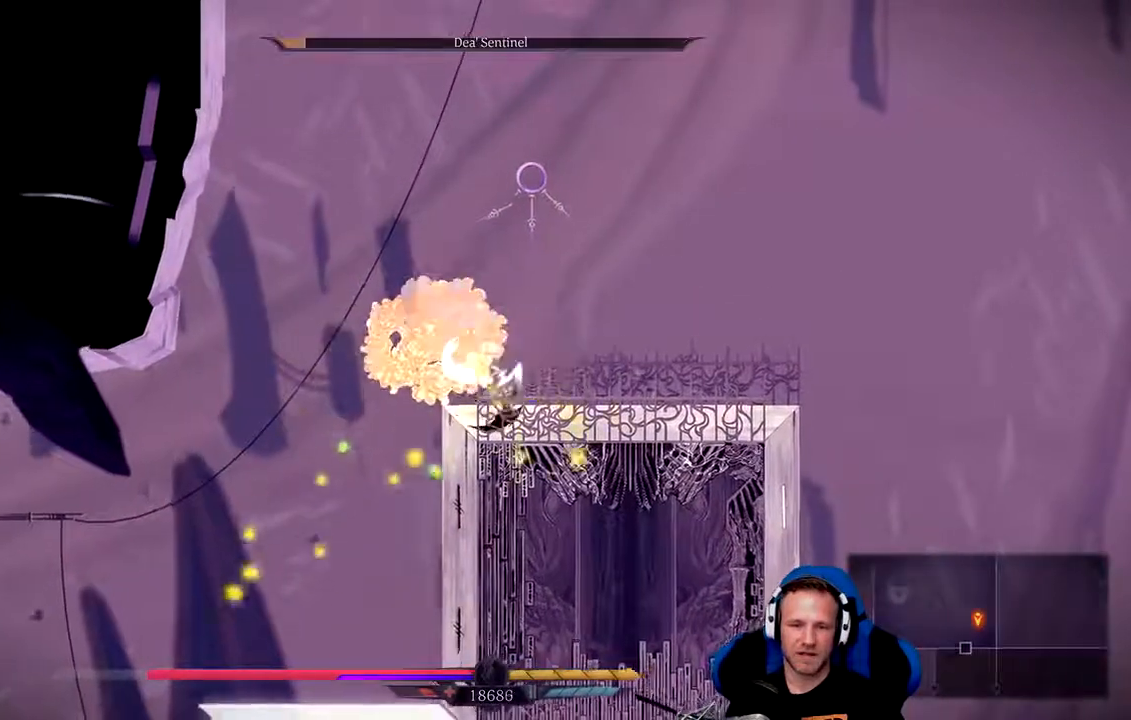
{"buttons": [], "left_stick": "center", "right_stick": "center", "events": [[500, "left_stick", "center"]]}